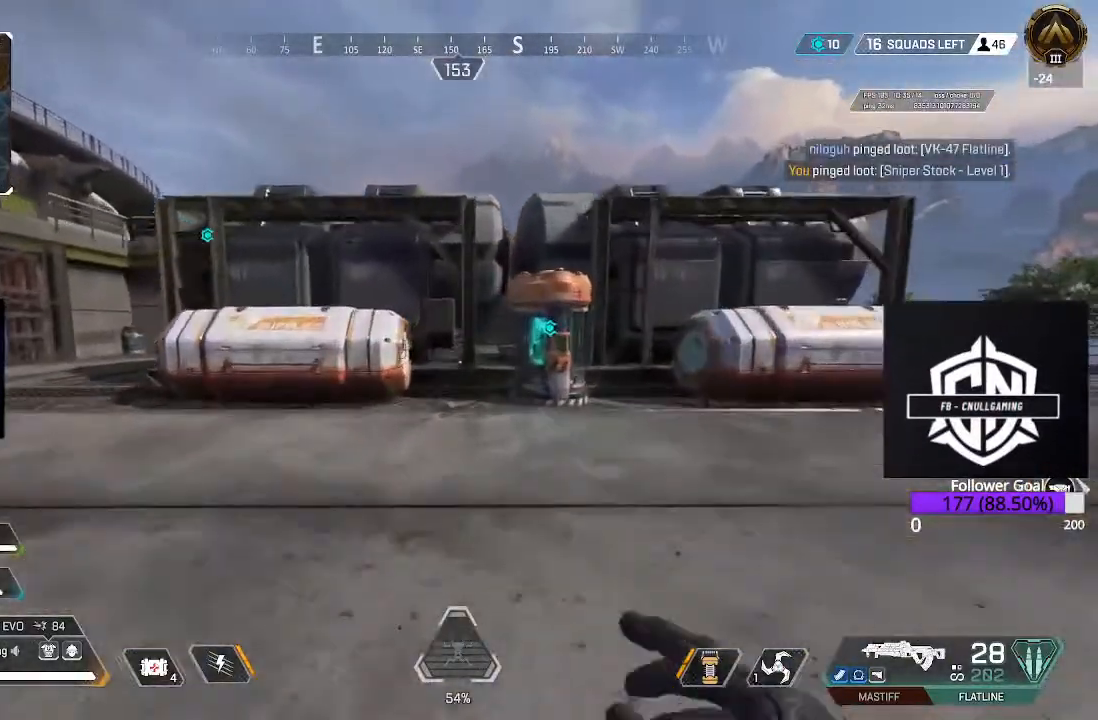
Gameplay with a controller (Xbox layout); each line is a JSON object with the inputs held at the frame after it. "events" lists button and stick changes between this image and that frame as [ms after this image, input, new state], when the widget could be followed in between.
{"buttons": [], "left_stick": "up", "right_stick": "center", "events": [[117, "L3", "up"], [383, "X", "down"], [500, "X", "up"]]}
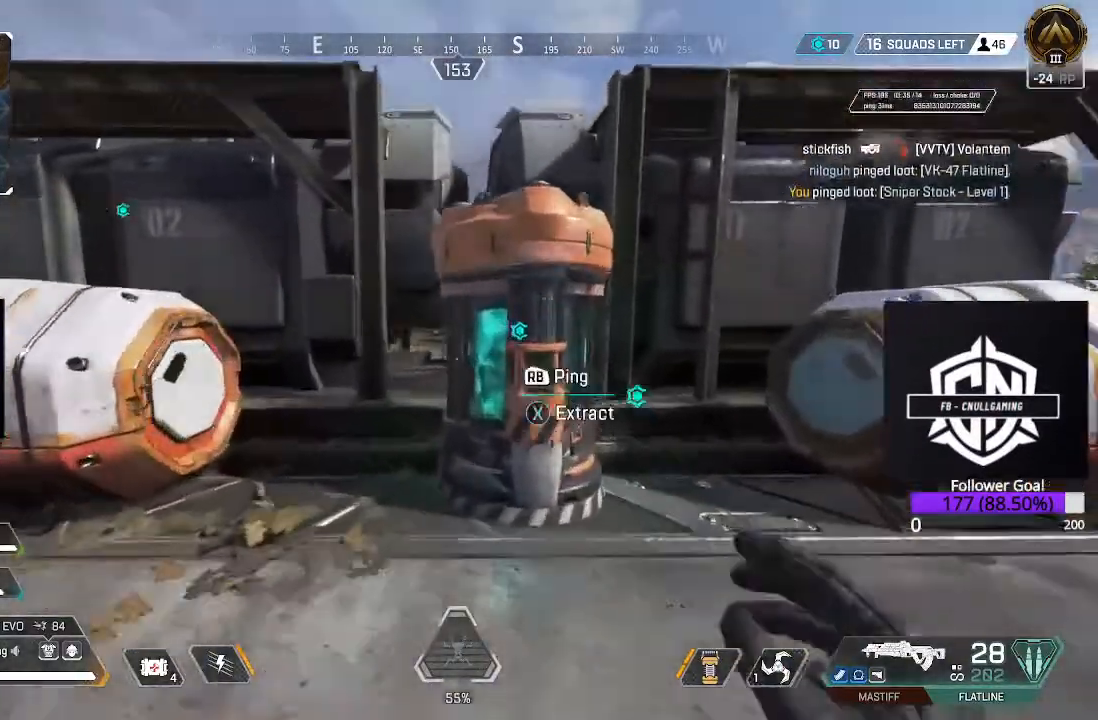
{"buttons": ["X"], "left_stick": "up-right", "right_stick": "center", "events": [[83, "X", "down"], [83, "left_stick", "up-right"], [150, "X", "up"], [283, "right_stick", "down-right"], [417, "right_stick", "center"], [483, "X", "down"]]}
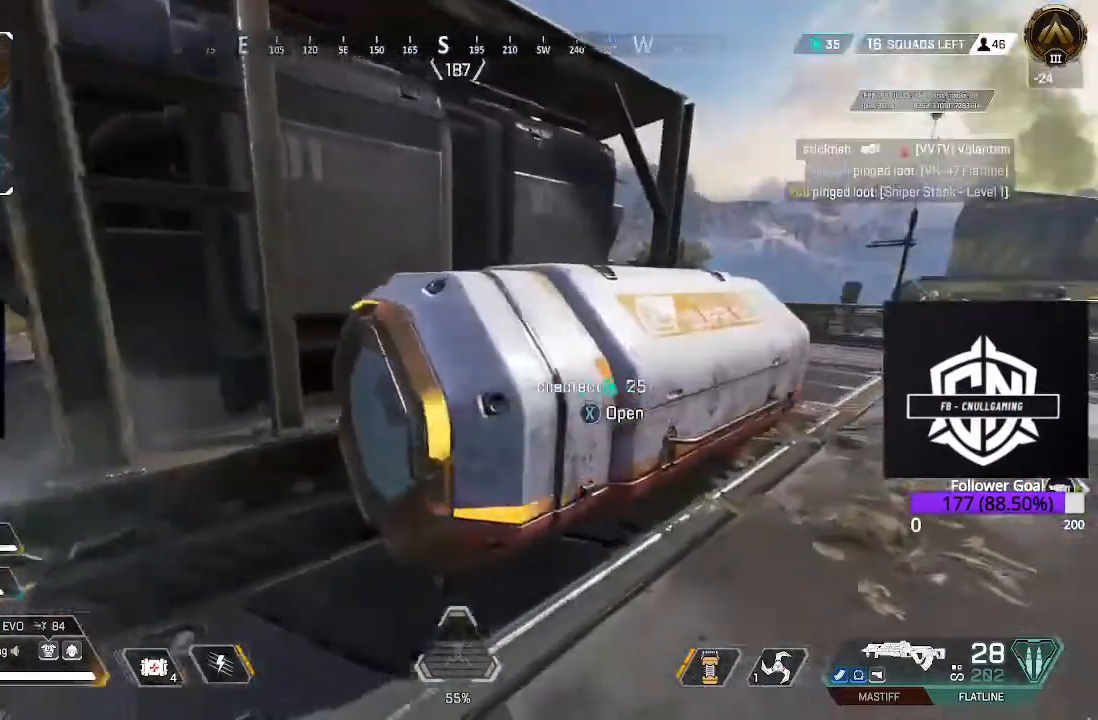
{"buttons": [], "left_stick": "right", "right_stick": "left", "events": [[33, "left_stick", "right"], [100, "X", "up"], [483, "right_stick", "left"]]}
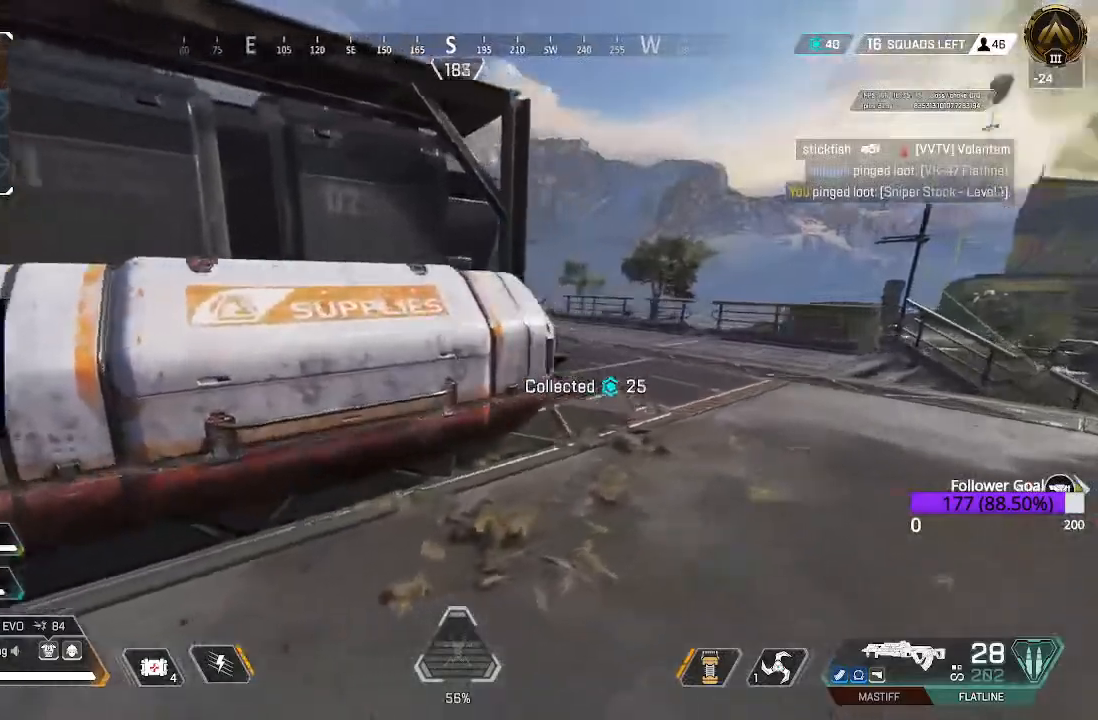
{"buttons": [], "left_stick": "center", "right_stick": "center", "events": [[183, "right_stick", "center"], [383, "right_stick", "left"], [417, "left_stick", "center"], [500, "right_stick", "center"]]}
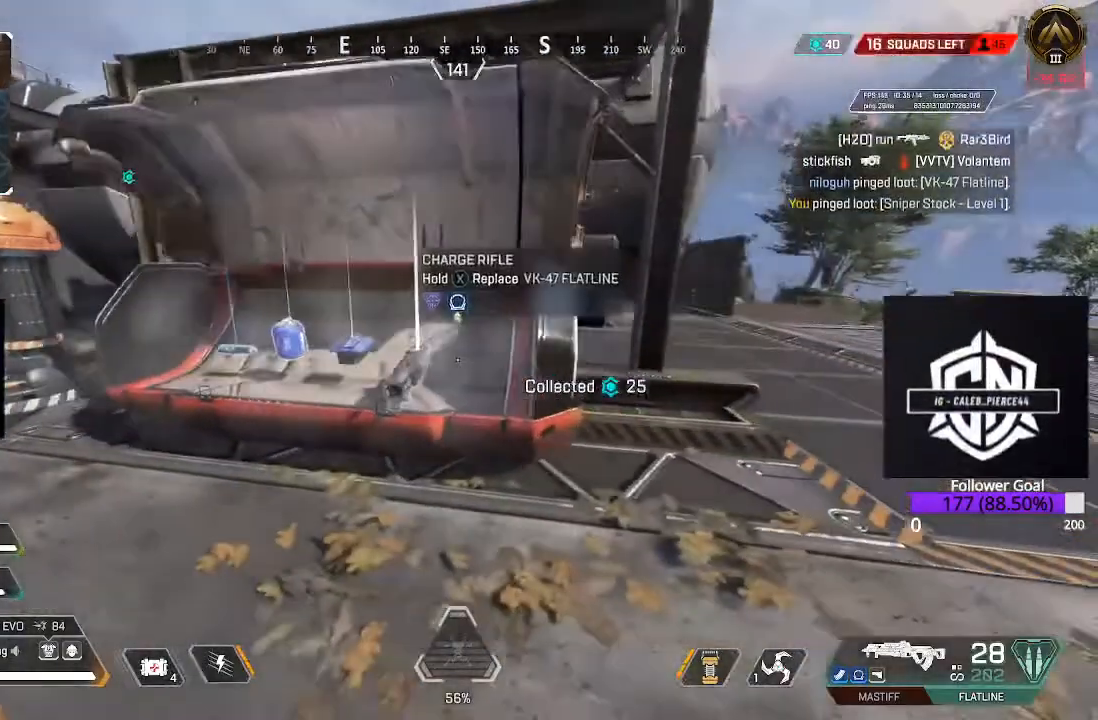
{"buttons": [], "left_stick": "center", "right_stick": "center", "events": [[50, "left_stick", "left"], [250, "left_stick", "center"]]}
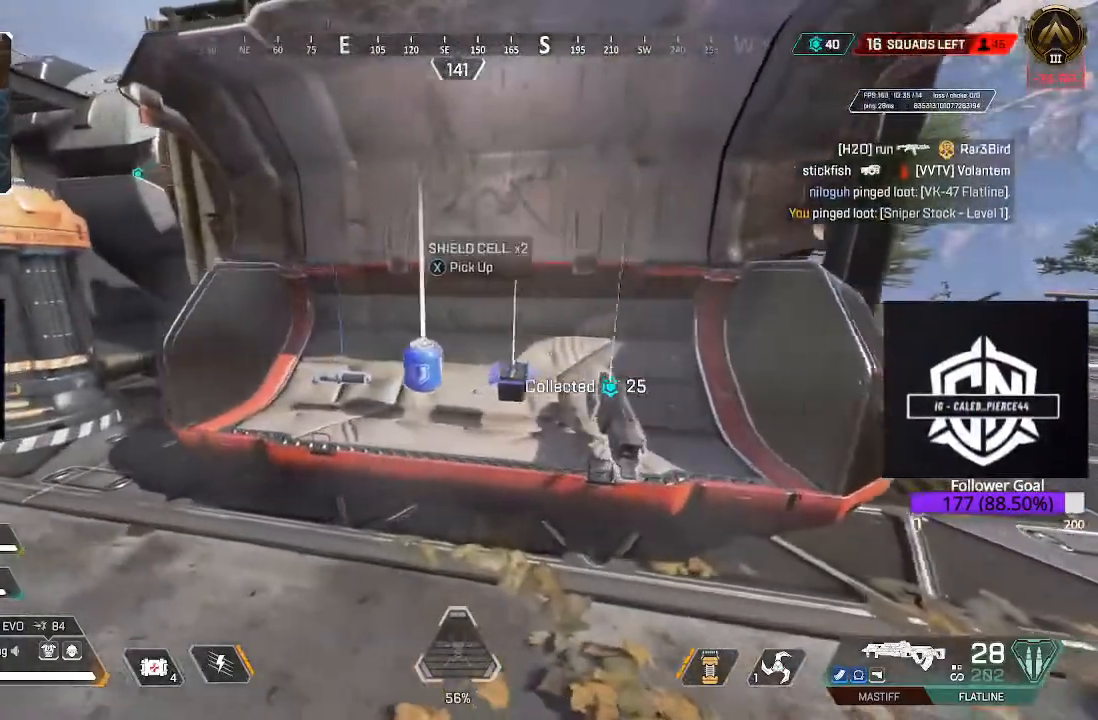
{"buttons": [], "left_stick": "center", "right_stick": "center", "events": [[133, "X", "down"], [283, "X", "up"], [317, "left_stick", "left"], [417, "left_stick", "center"]]}
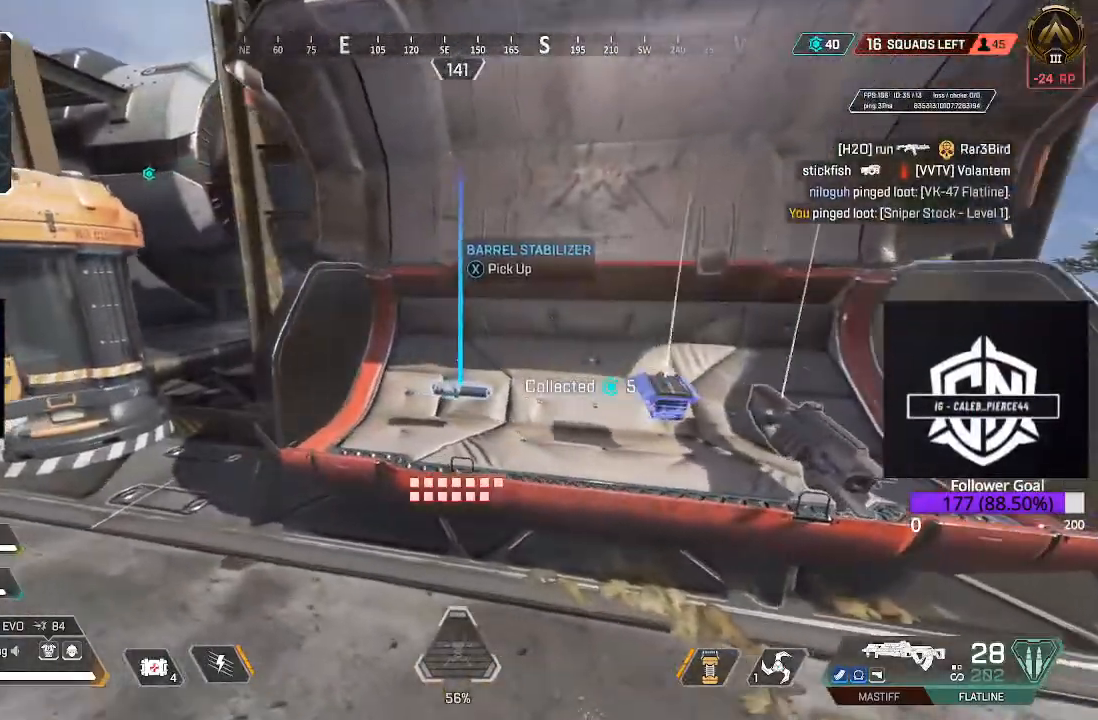
{"buttons": [], "left_stick": "up-left", "right_stick": "left", "events": [[167, "R1", "down"], [283, "R1", "up"], [300, "right_stick", "left"], [350, "left_stick", "left"], [433, "left_stick", "up-left"]]}
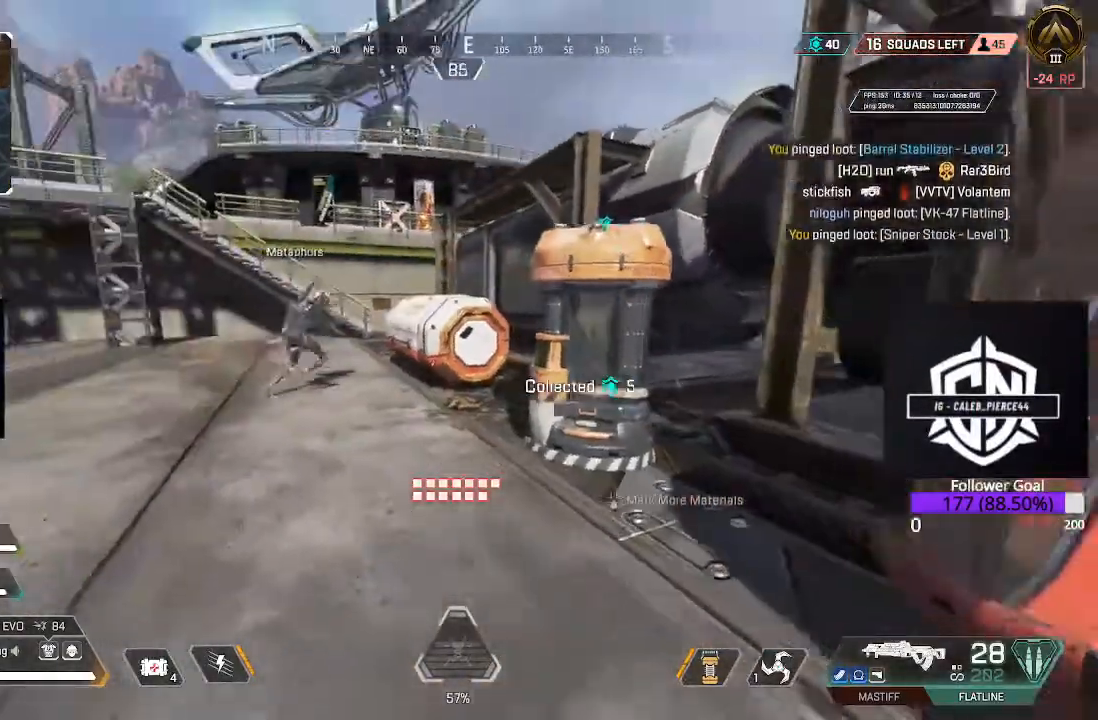
{"buttons": [], "left_stick": "up-left", "right_stick": "center", "events": [[17, "right_stick", "center"], [83, "L3", "down"], [333, "L3", "up"]]}
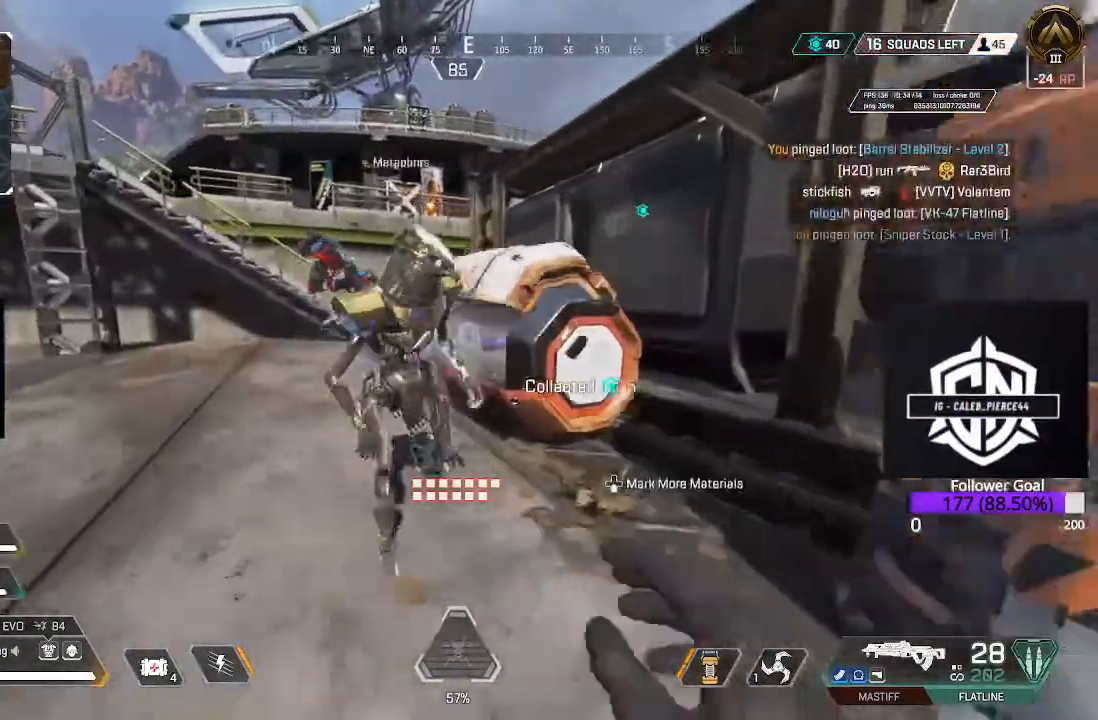
{"buttons": [], "left_stick": "up-left", "right_stick": "center", "events": [[67, "L3", "down"], [283, "L3", "up"]]}
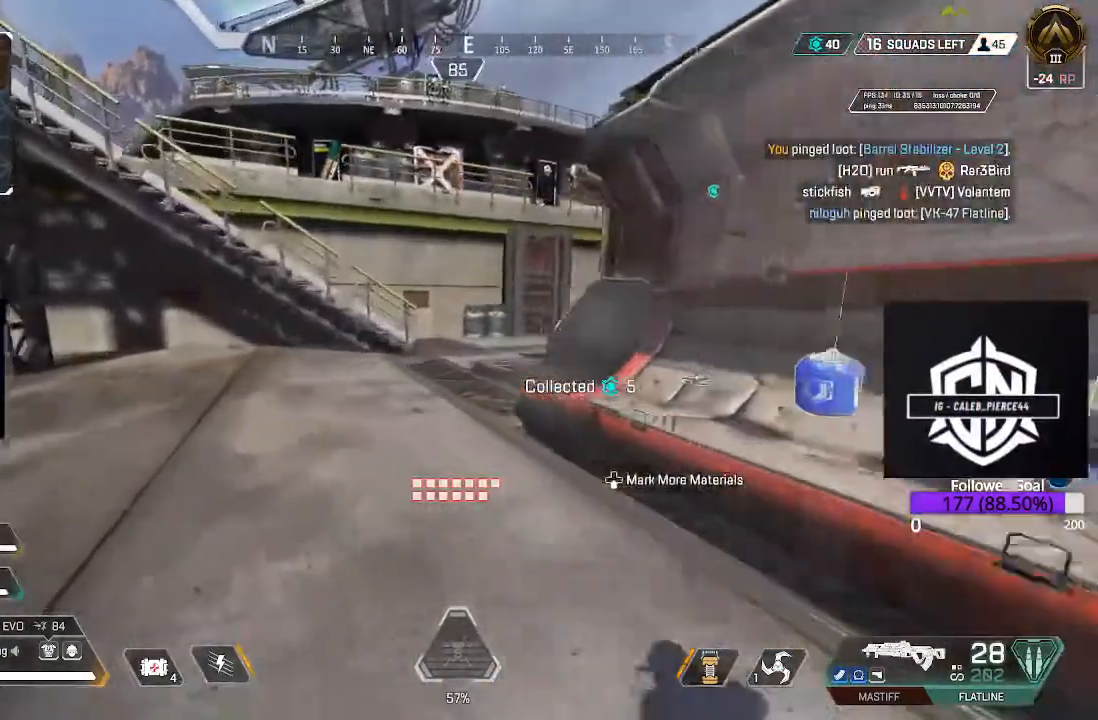
{"buttons": [], "left_stick": "up", "right_stick": "center"}
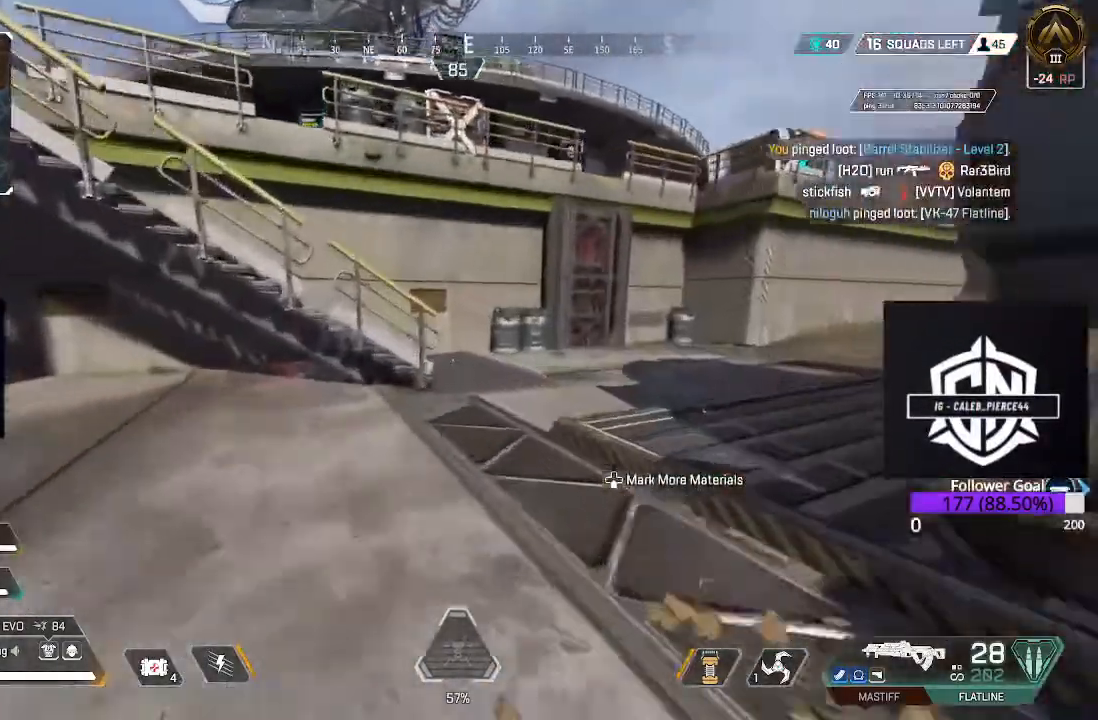
{"buttons": [], "left_stick": "up", "right_stick": "center", "events": []}
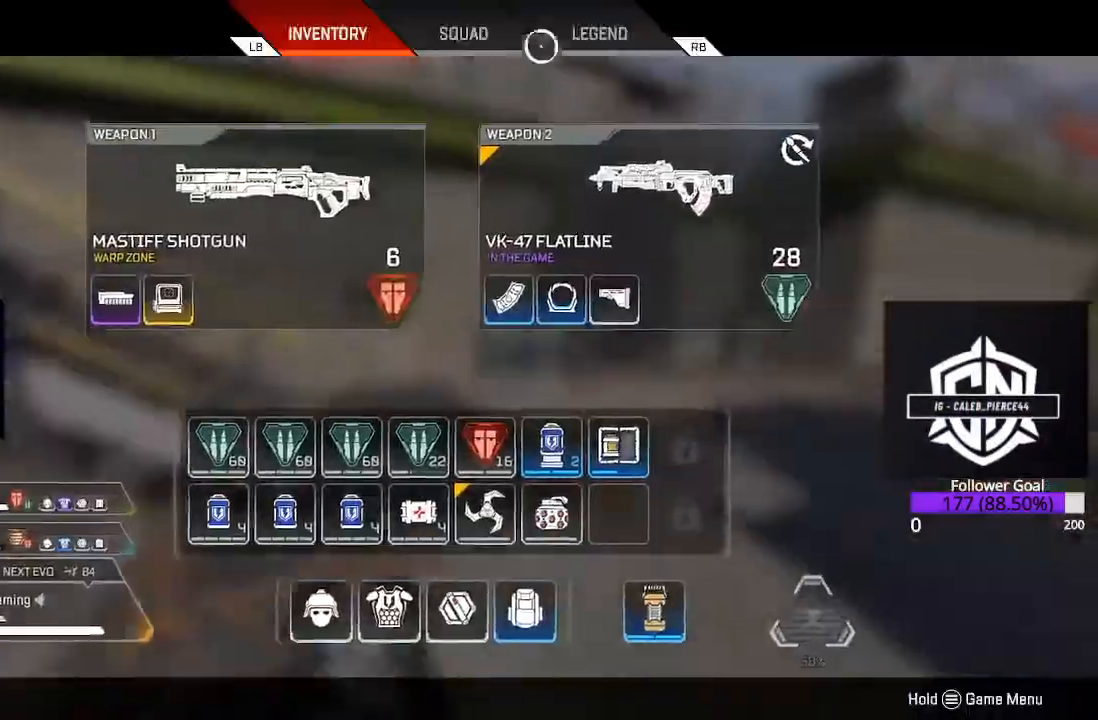
{"buttons": ["L3"], "left_stick": "up", "right_stick": "left", "events": [[50, "B", "down"], [200, "B", "up"], [300, "right_stick", "left"], [400, "L3", "down"]]}
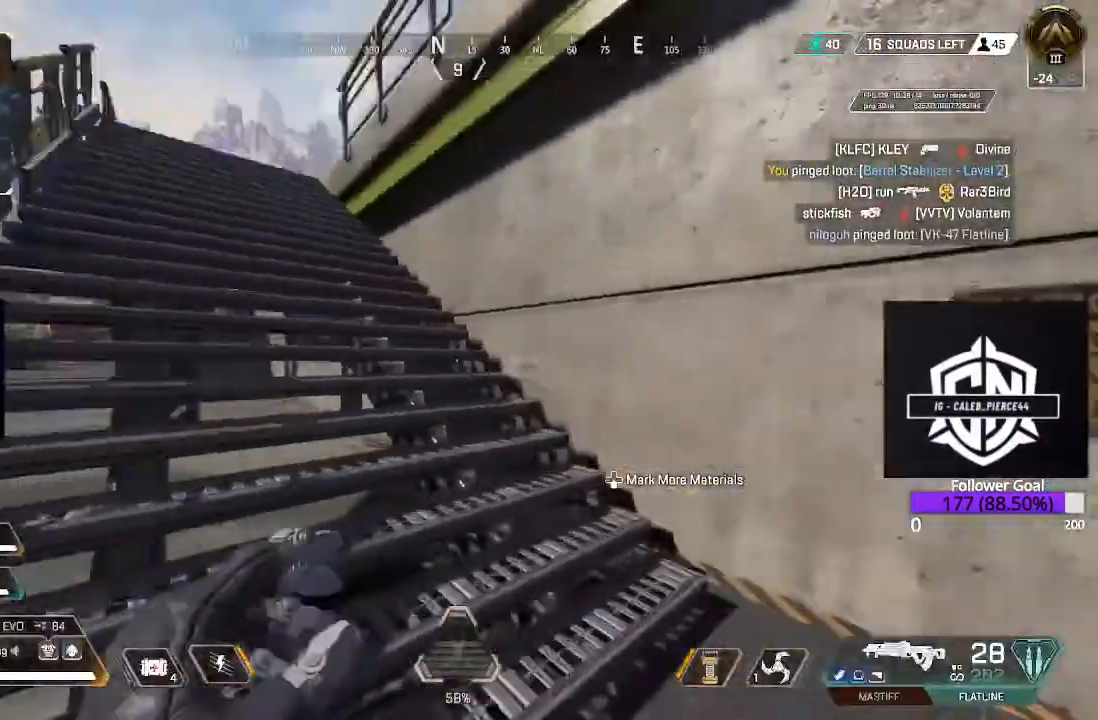
{"buttons": [], "left_stick": "up", "right_stick": "center"}
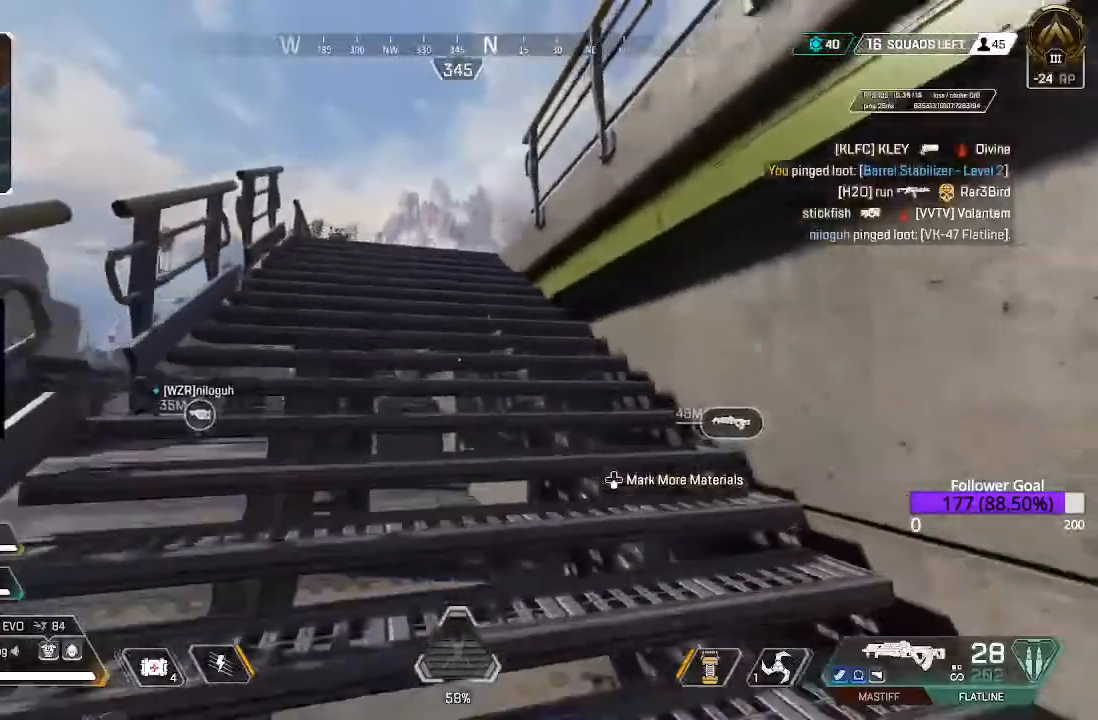
{"buttons": [], "left_stick": "up", "right_stick": "center", "events": [[167, "right_stick", "right"], [300, "A", "down"], [333, "right_stick", "center"], [500, "A", "up"]]}
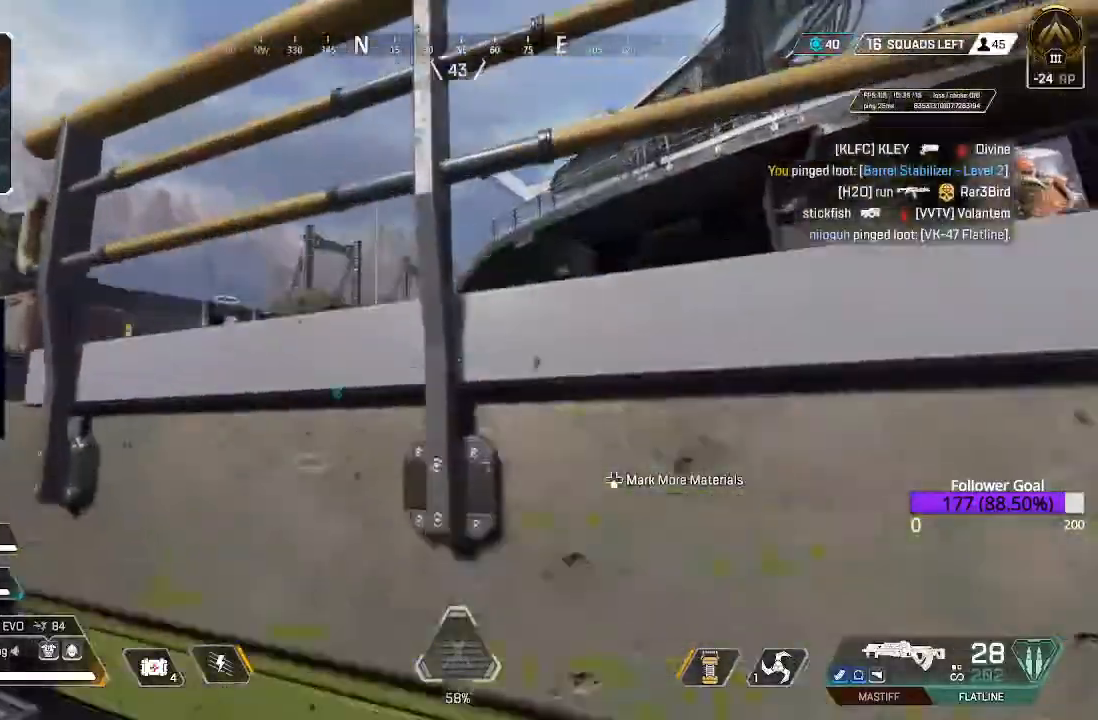
{"buttons": [], "left_stick": "up", "right_stick": "down-right", "events": [[217, "right_stick", "down-right"]]}
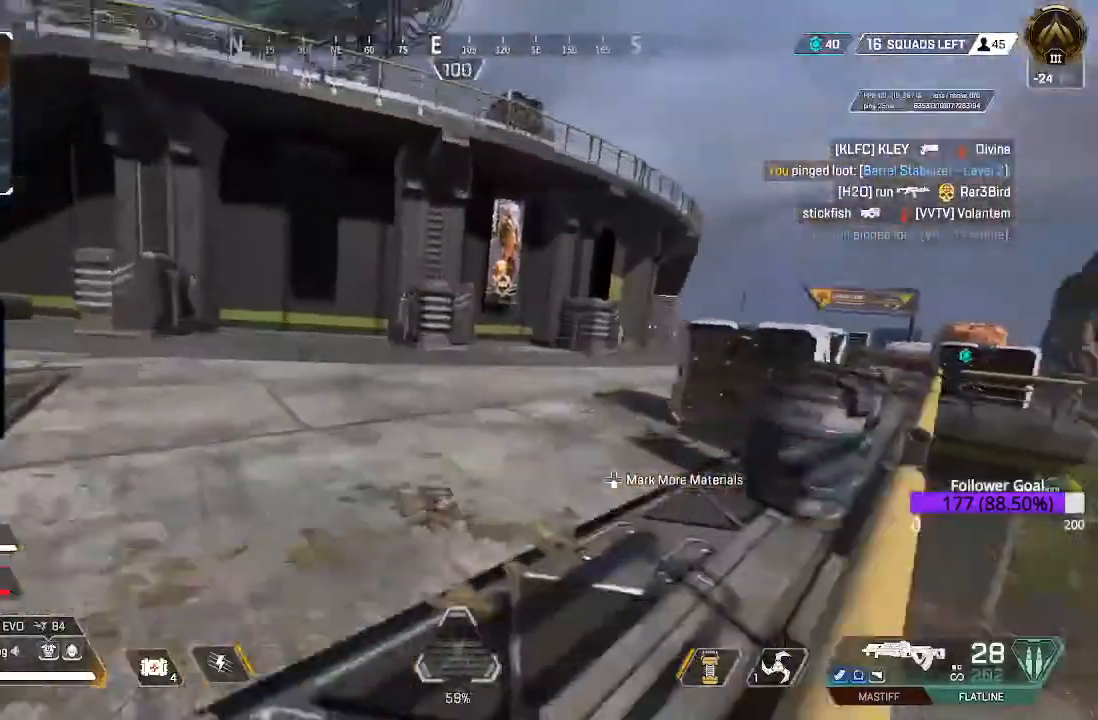
{"buttons": [], "left_stick": "left", "right_stick": "center"}
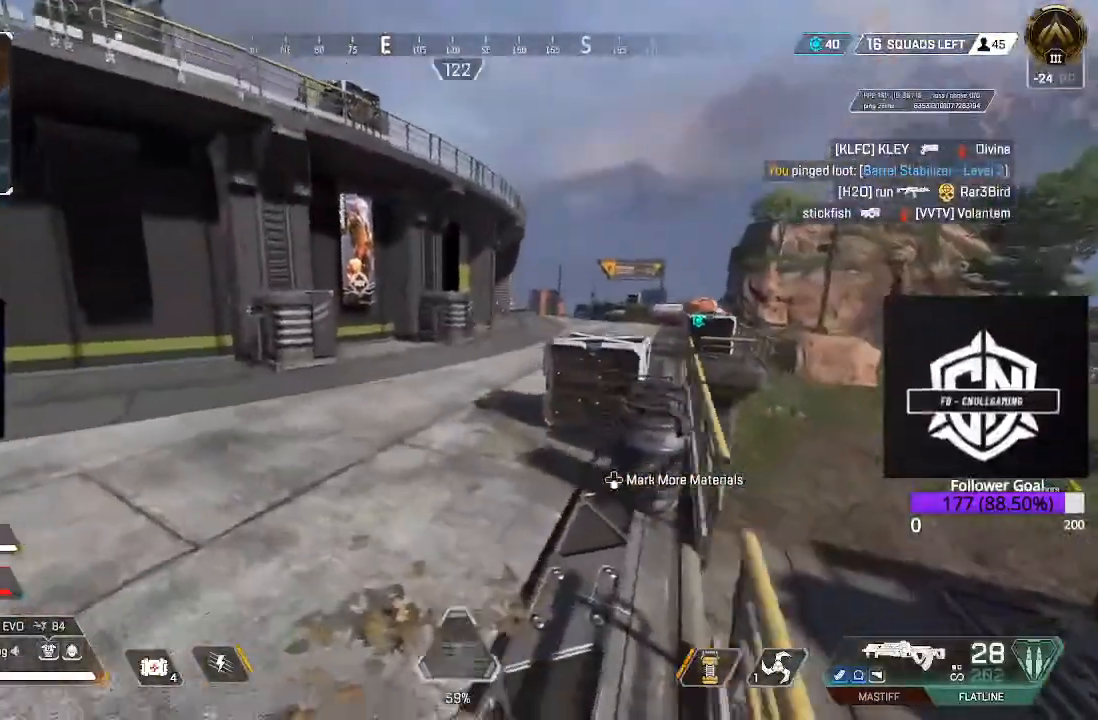
{"buttons": [], "left_stick": "up", "right_stick": "right", "events": [[83, "left_stick", "up-left"], [217, "L3", "down"], [217, "left_stick", "up"], [367, "L3", "up"], [467, "right_stick", "right"]]}
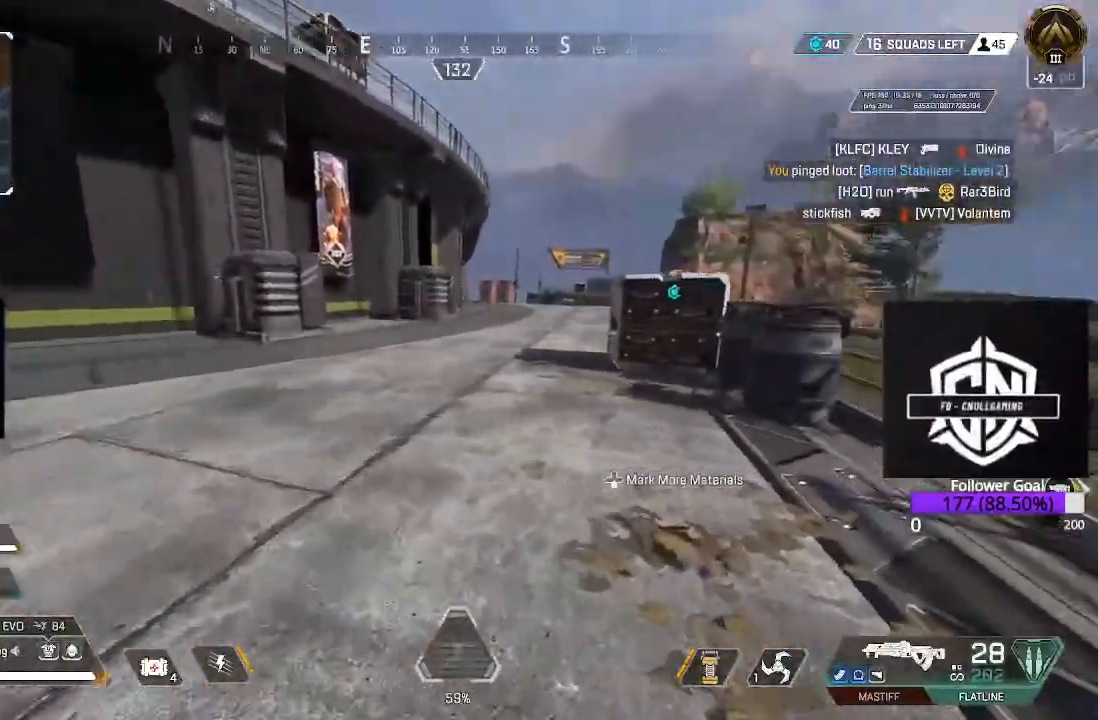
{"buttons": [], "left_stick": "up", "right_stick": "center", "events": [[33, "L3", "down"], [233, "L3", "up"], [233, "right_stick", "center"], [250, "B", "down"], [450, "B", "up"]]}
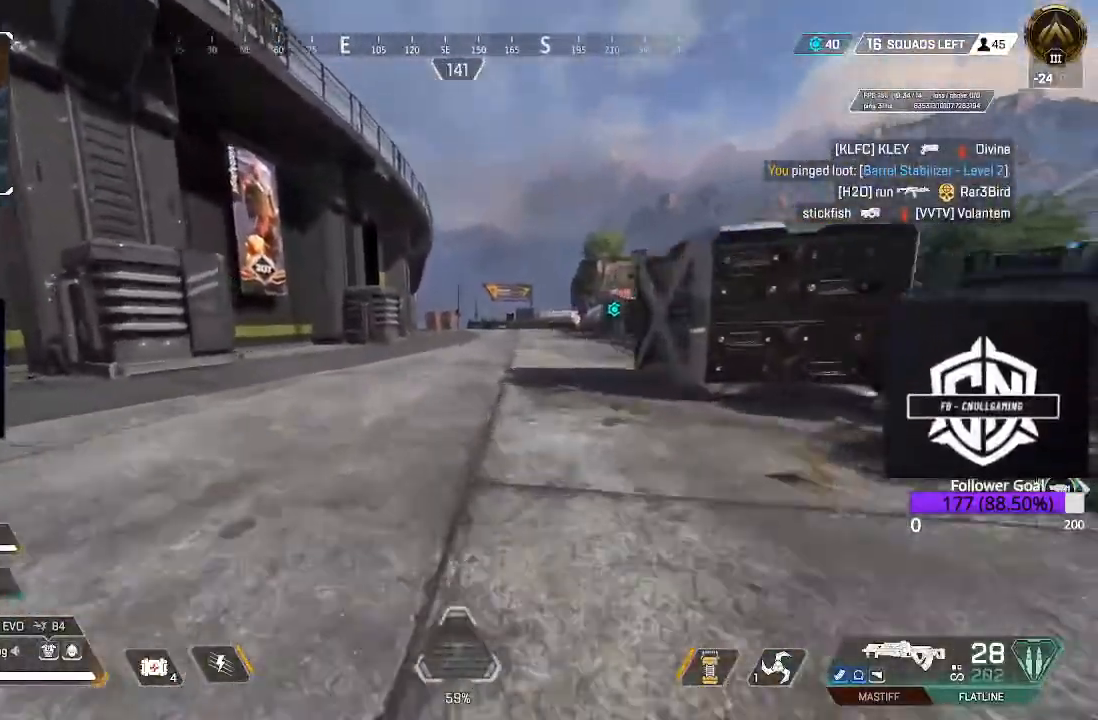
{"buttons": [], "left_stick": "up", "right_stick": "center", "events": [[17, "L3", "down"], [150, "L3", "up"], [317, "L3", "down"], [483, "L3", "up"]]}
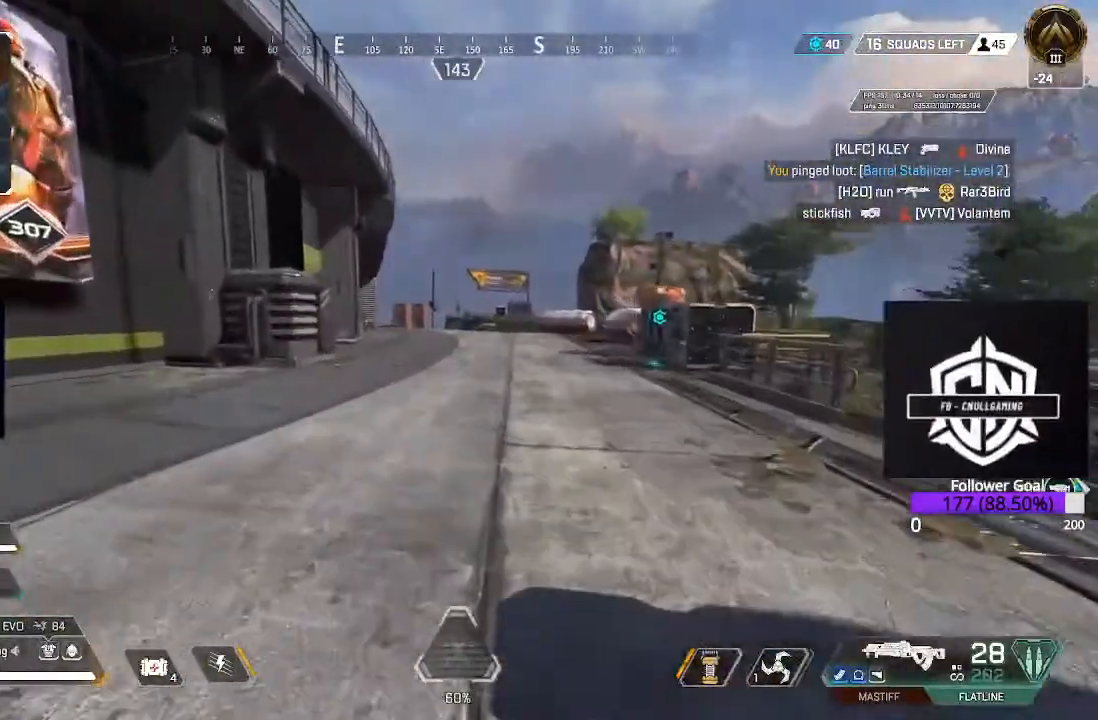
{"buttons": ["L3"], "left_stick": "up", "right_stick": "center", "events": [[367, "right_stick", "right"], [450, "L3", "down"], [500, "right_stick", "center"]]}
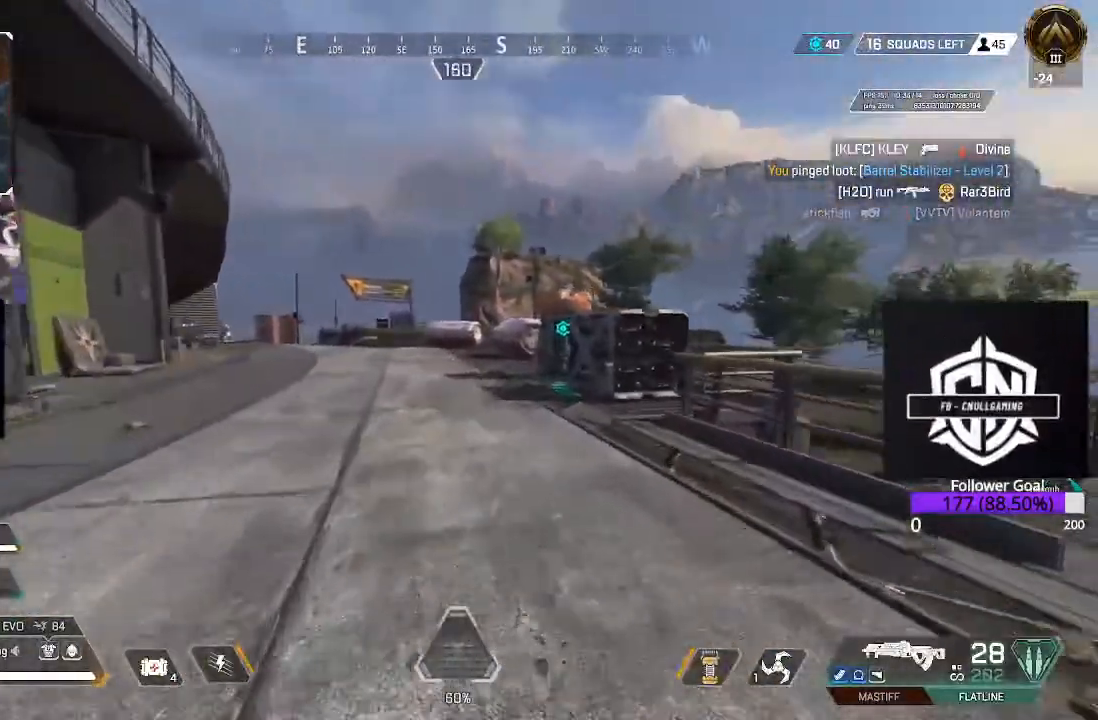
{"buttons": ["L3"], "left_stick": "up", "right_stick": "right", "events": [[133, "L3", "up"], [417, "L3", "down"], [450, "right_stick", "right"]]}
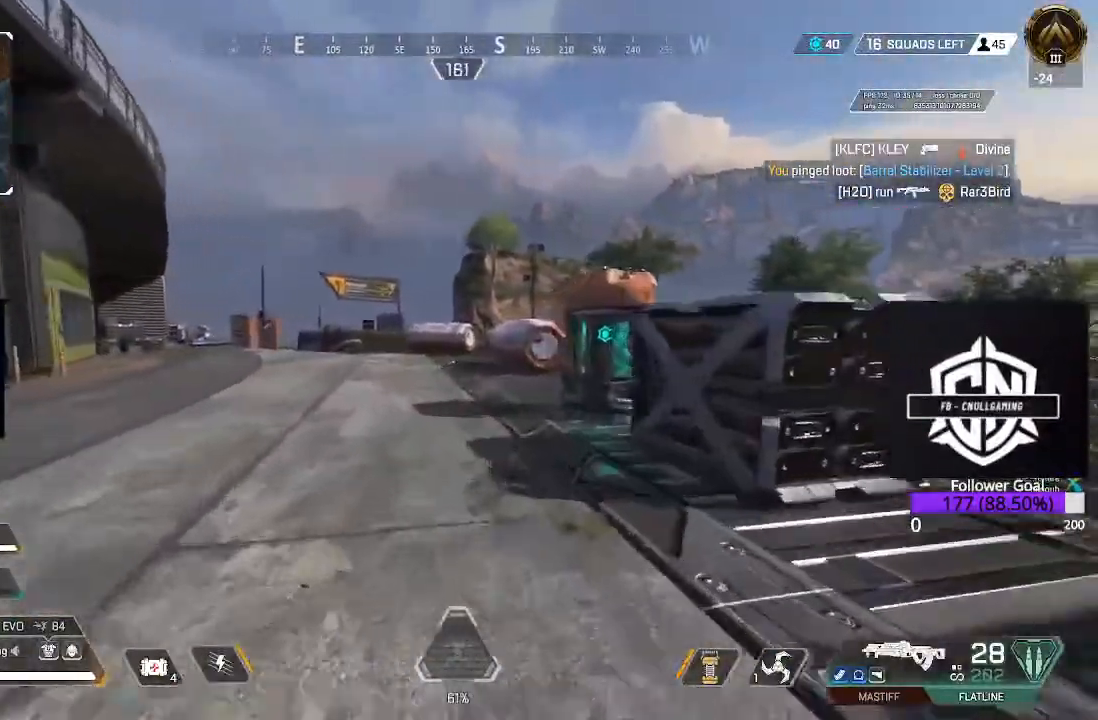
{"buttons": ["X"], "left_stick": "up", "right_stick": "center", "events": [[183, "L3", "up"], [233, "right_stick", "center"], [300, "X", "down"], [433, "X", "up"], [483, "X", "down"]]}
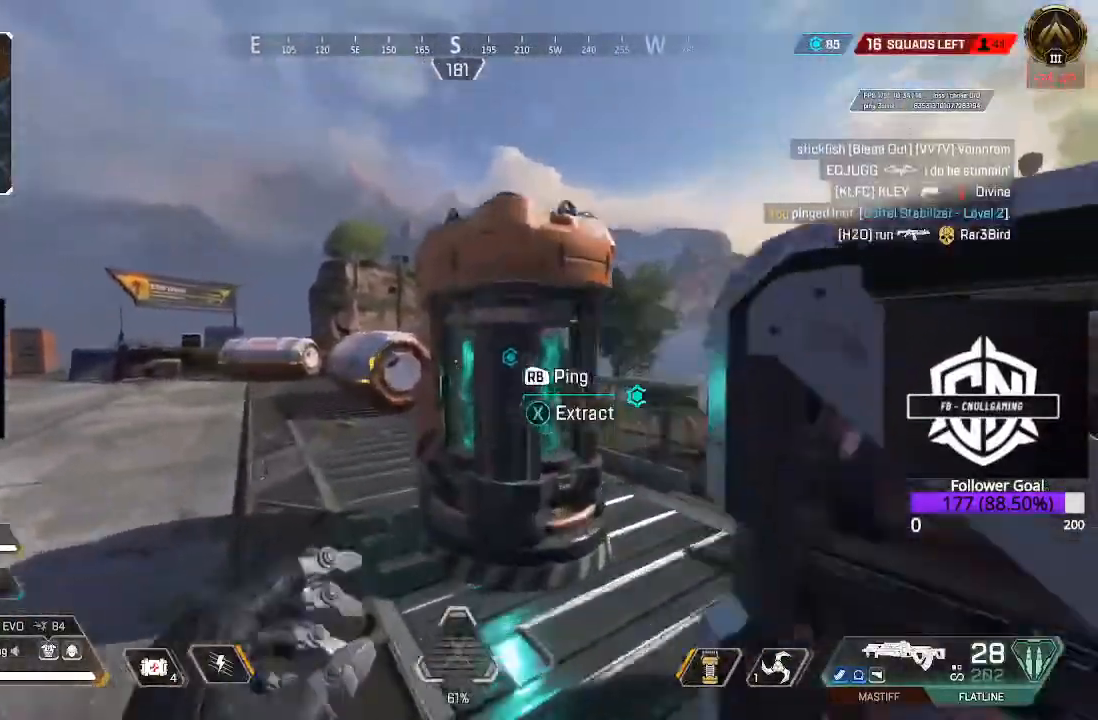
{"buttons": [], "left_stick": "up", "right_stick": "center", "events": [[33, "L3", "down"], [117, "X", "up"], [283, "L3", "up"], [450, "X", "down"], [500, "X", "up"]]}
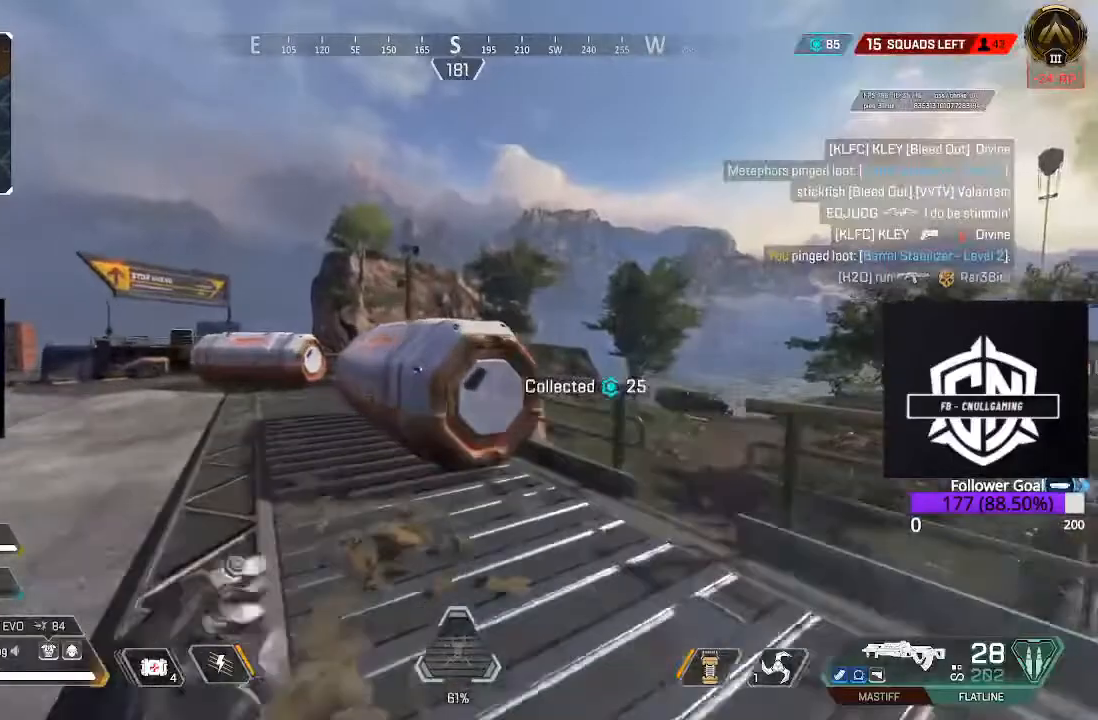
{"buttons": [], "left_stick": "left", "right_stick": "center", "events": [[83, "X", "down"], [200, "X", "up"], [300, "X", "down"], [350, "left_stick", "up-left"], [367, "X", "up"], [483, "left_stick", "left"]]}
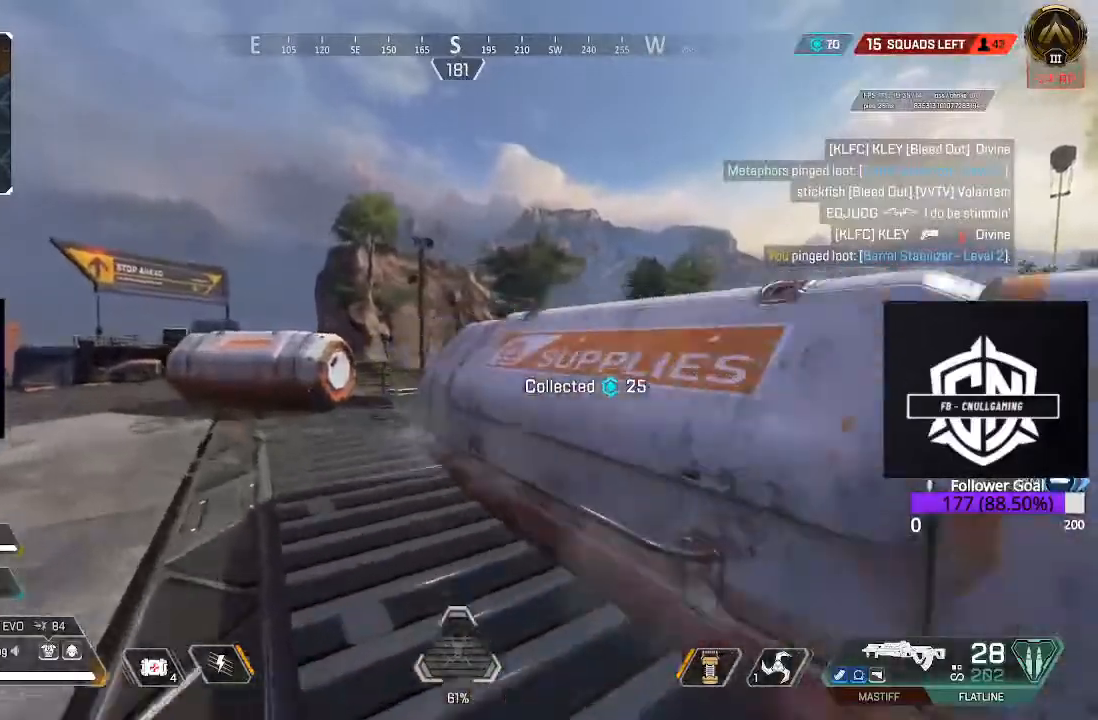
{"buttons": [], "left_stick": "up", "right_stick": "center", "events": [[17, "left_stick", "down-left"], [67, "left_stick", "down"], [117, "right_stick", "right"], [233, "left_stick", "center"], [267, "right_stick", "center"], [400, "left_stick", "up"]]}
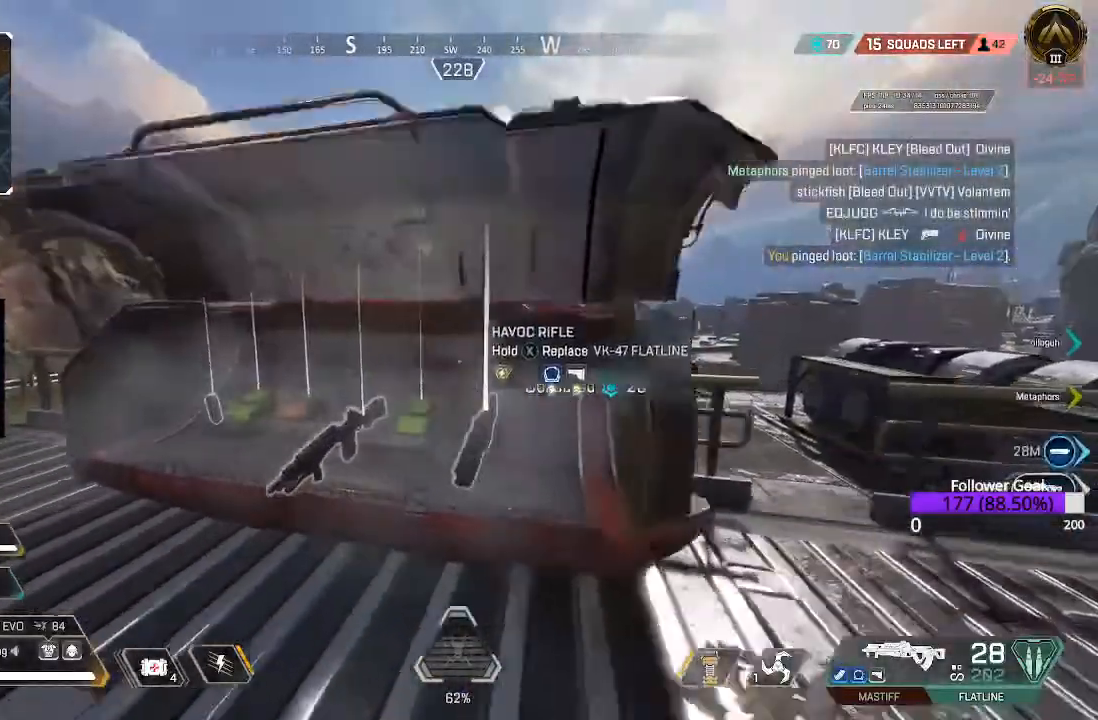
{"buttons": [], "left_stick": "up-left", "right_stick": "left", "events": [[117, "left_stick", "center"], [217, "left_stick", "left"], [417, "right_stick", "left"], [483, "left_stick", "up-left"]]}
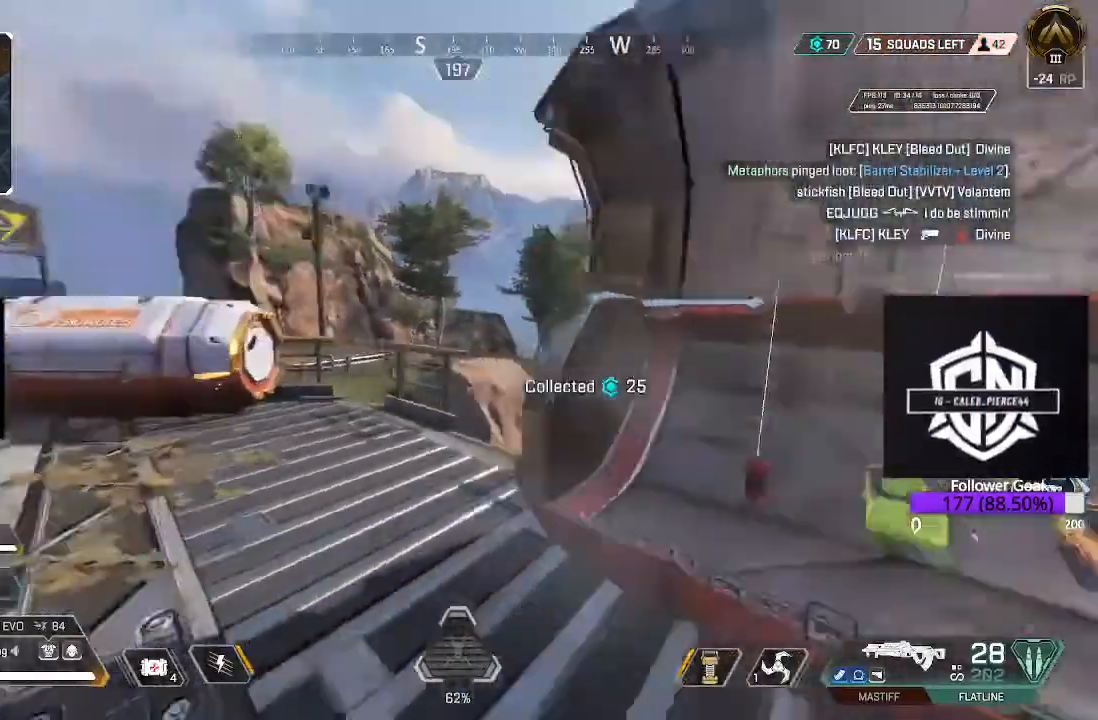
{"buttons": [], "left_stick": "up", "right_stick": "center", "events": [[117, "L3", "down"], [167, "right_stick", "center"], [200, "left_stick", "up"], [317, "L3", "up"], [383, "X", "down"], [450, "X", "up"]]}
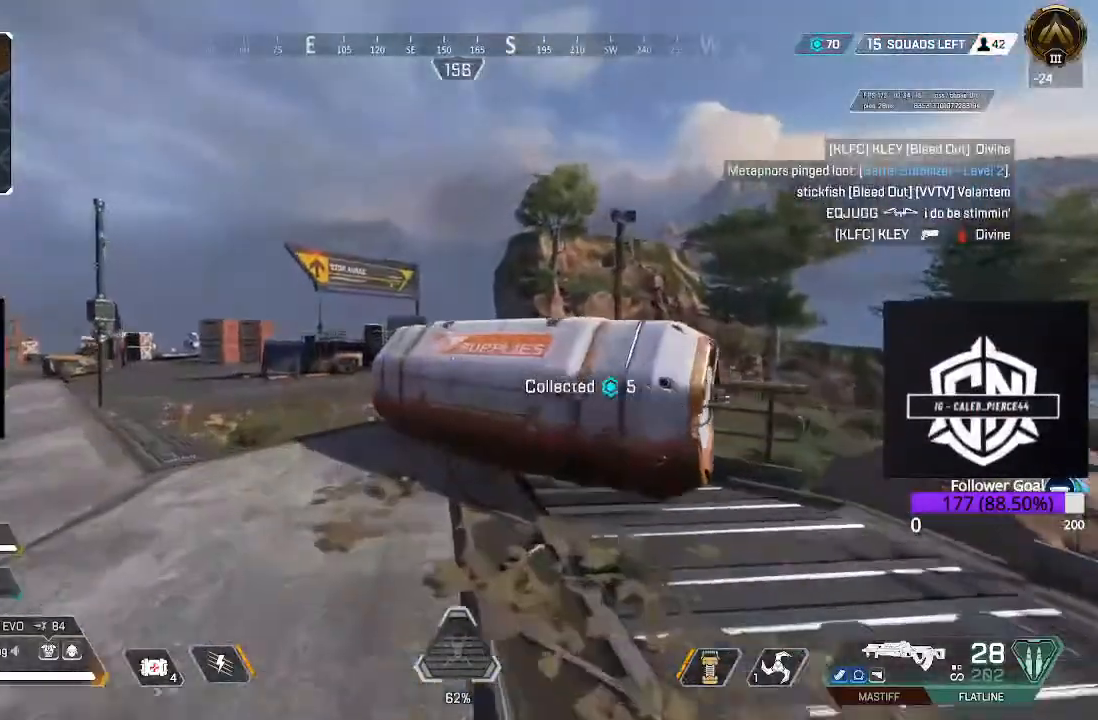
{"buttons": [], "left_stick": "left", "right_stick": "right", "events": [[67, "X", "down"], [150, "X", "up"], [250, "left_stick", "up-left"], [417, "left_stick", "left"], [483, "right_stick", "right"]]}
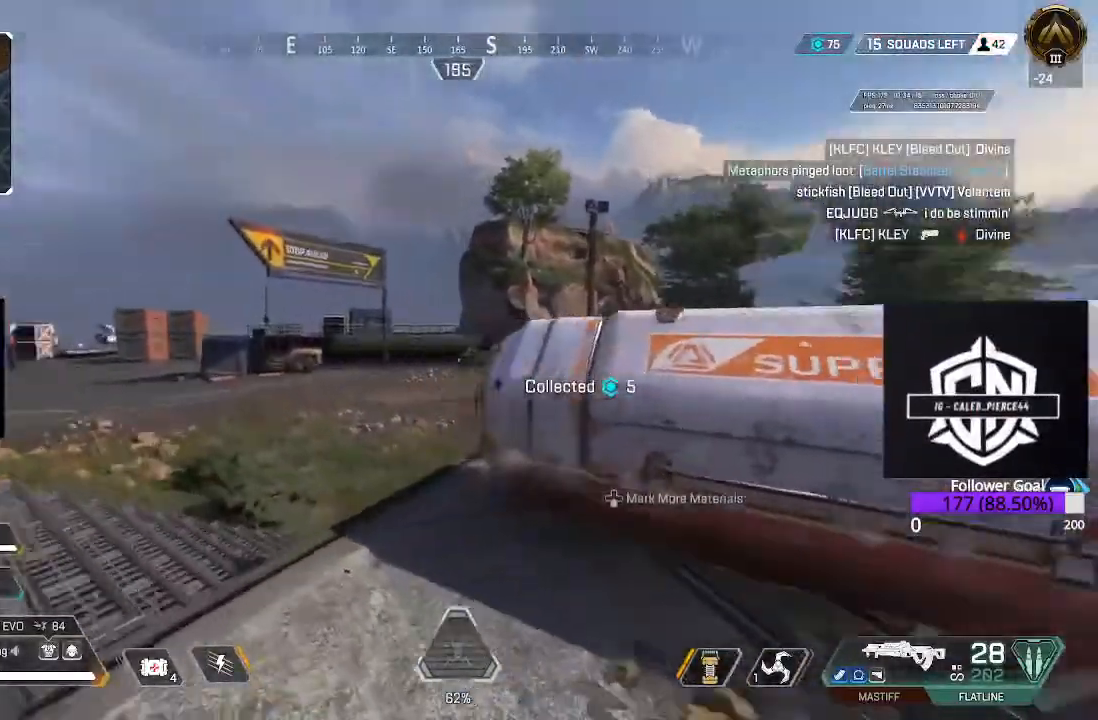
{"buttons": [], "left_stick": "up", "right_stick": "center", "events": [[100, "left_stick", "down-left"], [183, "right_stick", "center"], [200, "left_stick", "center"], [383, "left_stick", "up"]]}
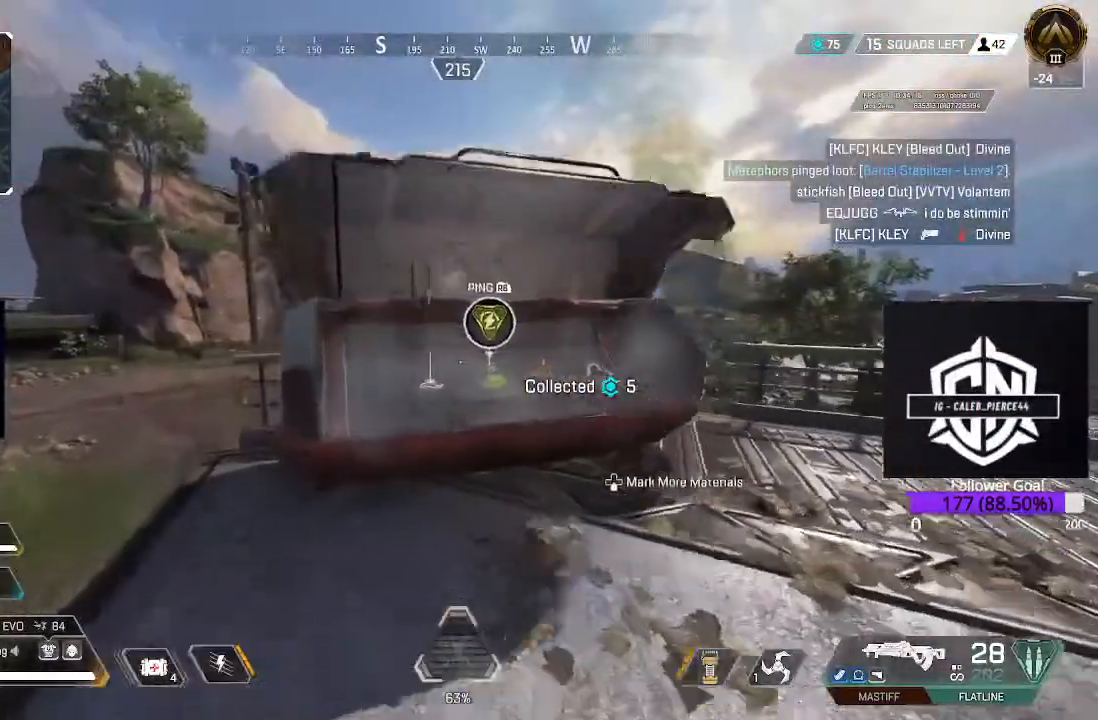
{"buttons": [], "left_stick": "center", "right_stick": "center", "events": [[200, "left_stick", "up-right"], [300, "left_stick", "center"], [383, "left_stick", "left"], [500, "left_stick", "center"]]}